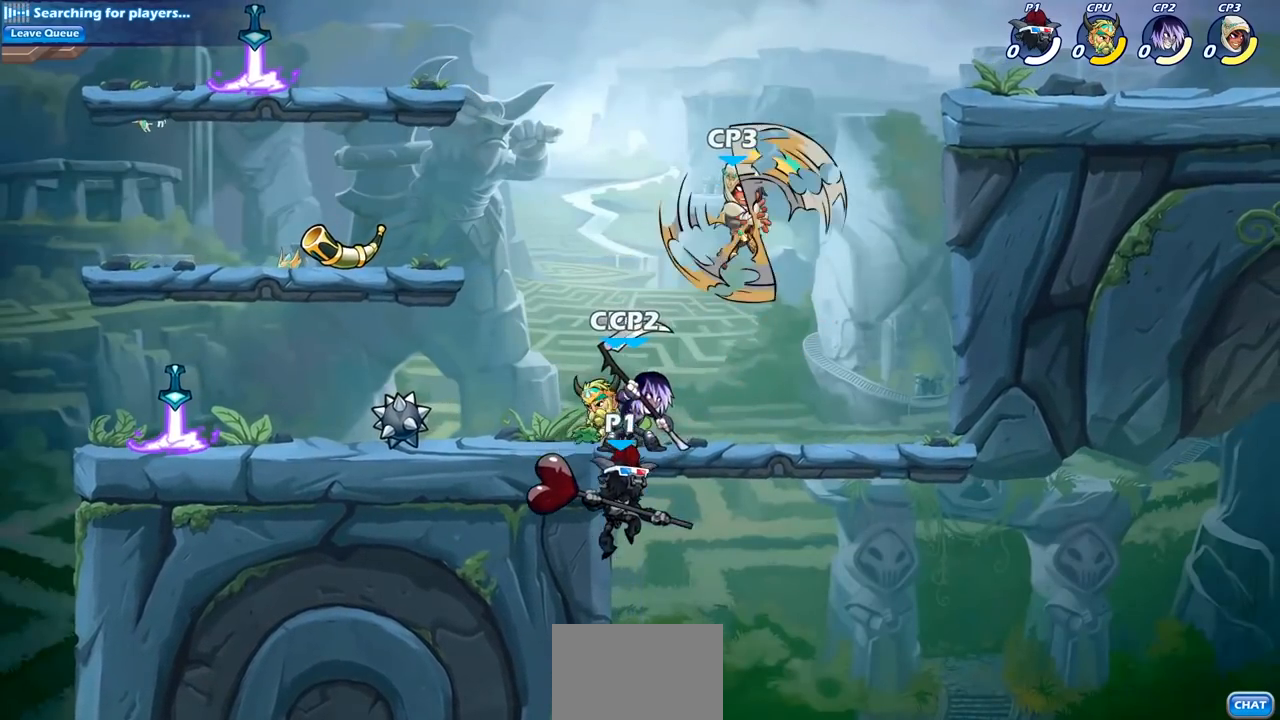
Gameplay with a controller (PlayStation layout); each line is a JSON object with the inputs held at the frame after it. "events" lists button and stick changes between this image and that frame as [ms after this image, input, new state], when the widget could be followed in between.
{"buttons": ["CROSS"], "left_stick": "center", "right_stick": "center", "events": [[250, "CROSS", "down"], [383, "CROSS", "up"], [433, "CROSS", "down"]]}
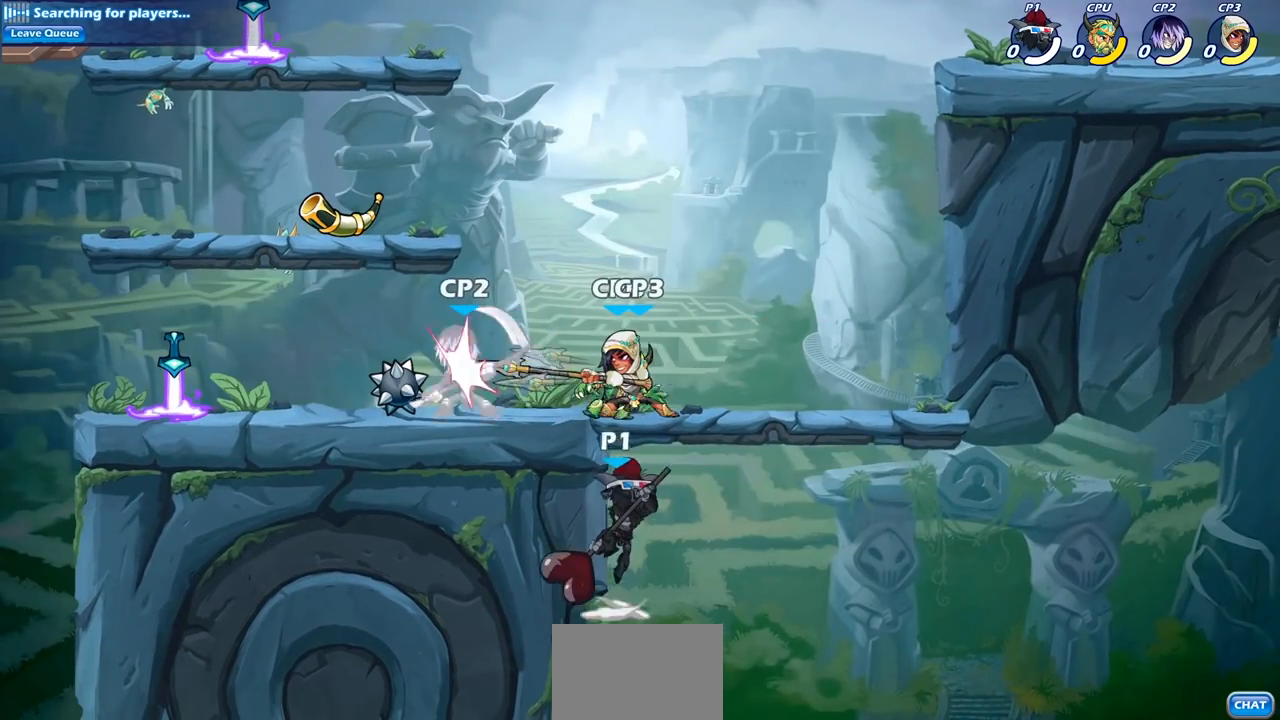
{"buttons": [], "left_stick": "center", "right_stick": "center"}
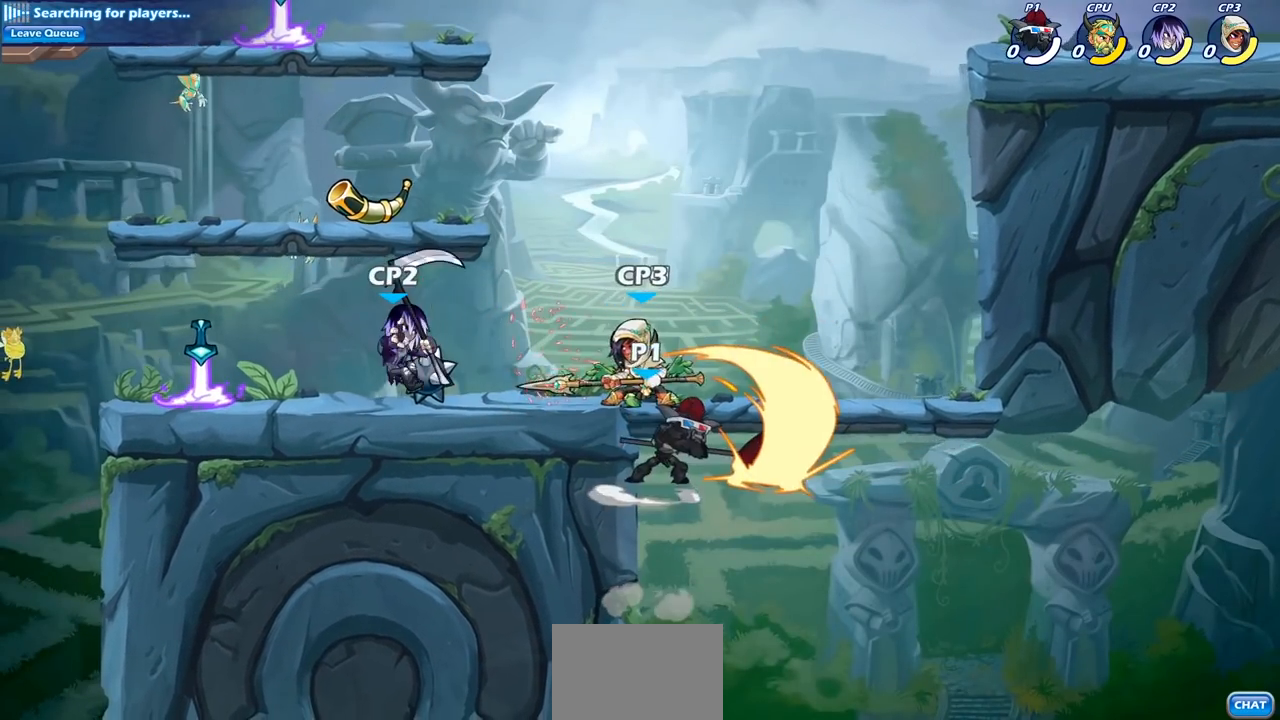
{"buttons": [], "left_stick": "left", "right_stick": "center", "events": [[350, "left_stick", "left"]]}
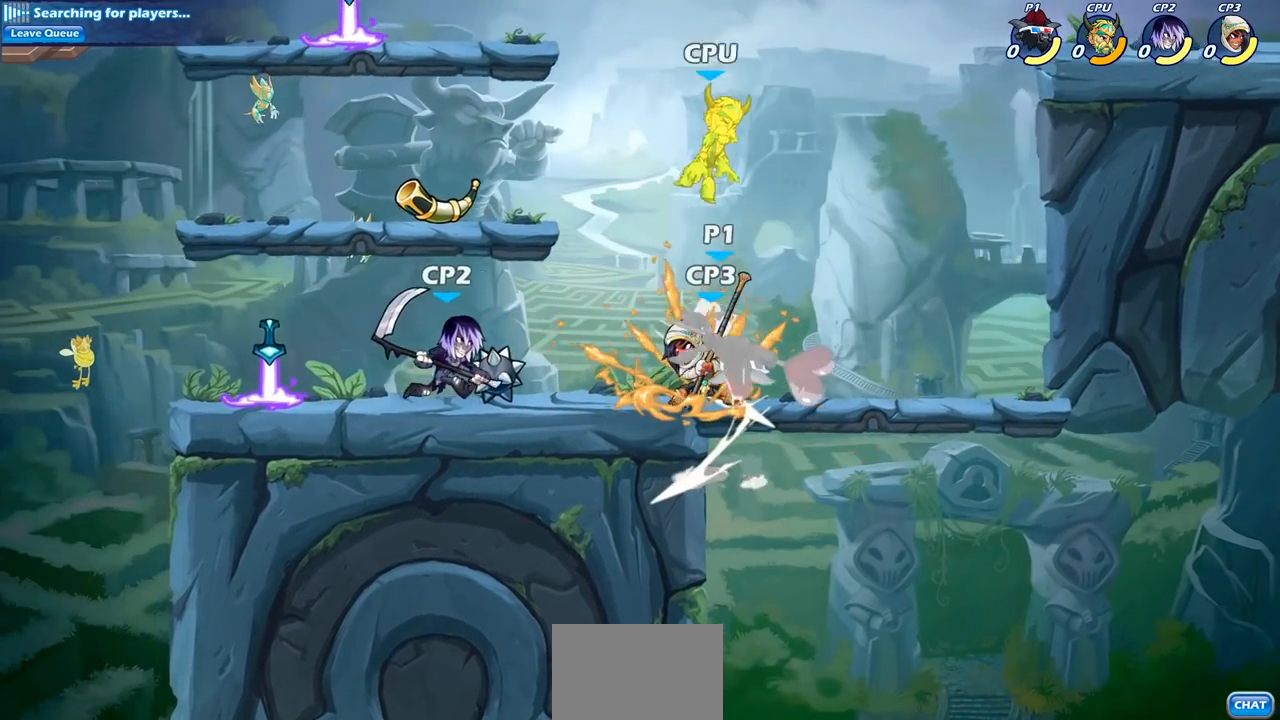
{"buttons": ["CROSS"], "left_stick": "down", "right_stick": "center", "events": [[367, "left_stick", "up"], [433, "CROSS", "down"], [433, "left_stick", "down"]]}
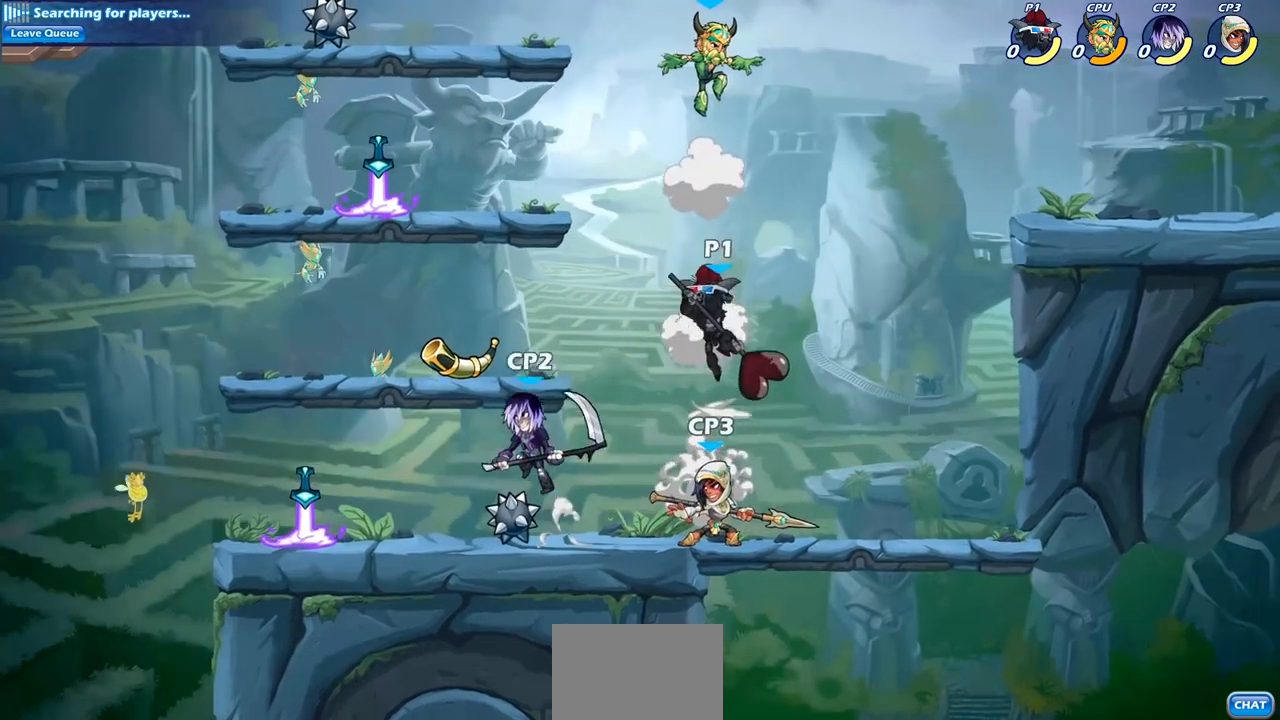
{"buttons": ["CIRCLE"], "left_stick": "down", "right_stick": "center", "events": [[17, "CIRCLE", "down"], [17, "CROSS", "up"]]}
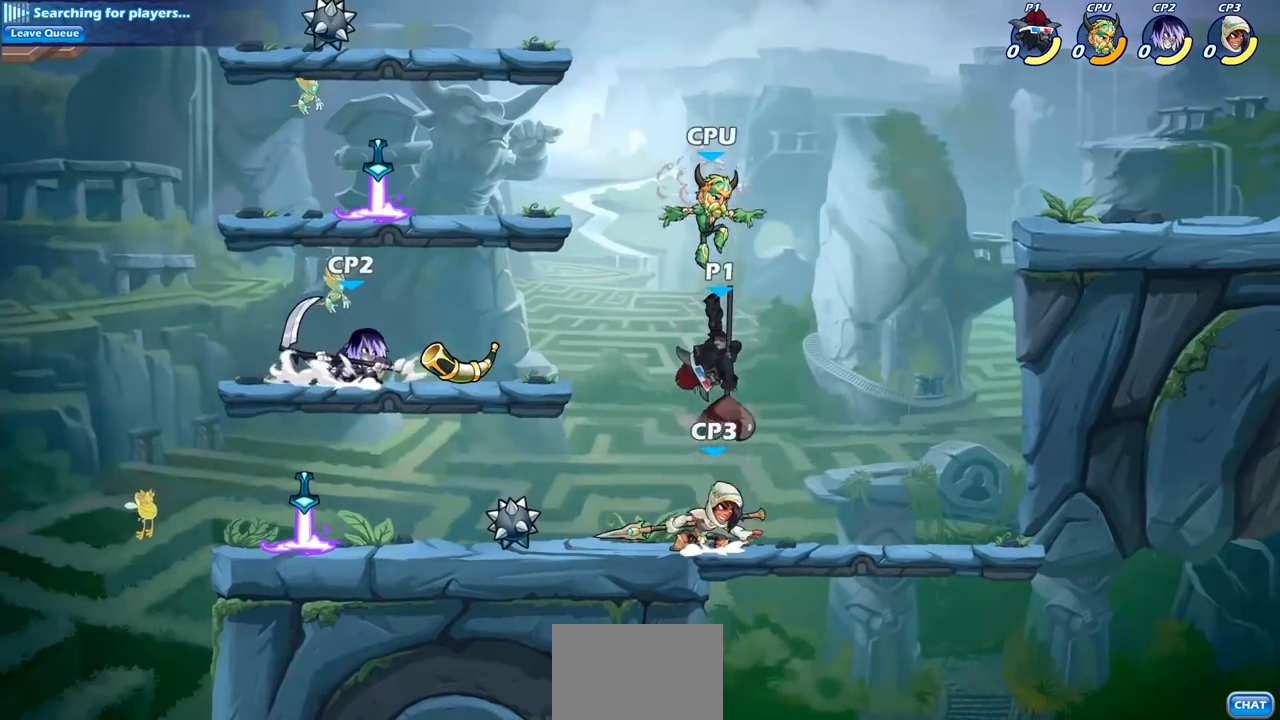
{"buttons": [], "left_stick": "left", "right_stick": "center", "events": [[200, "CIRCLE", "up"], [267, "left_stick", "center"], [433, "left_stick", "left"]]}
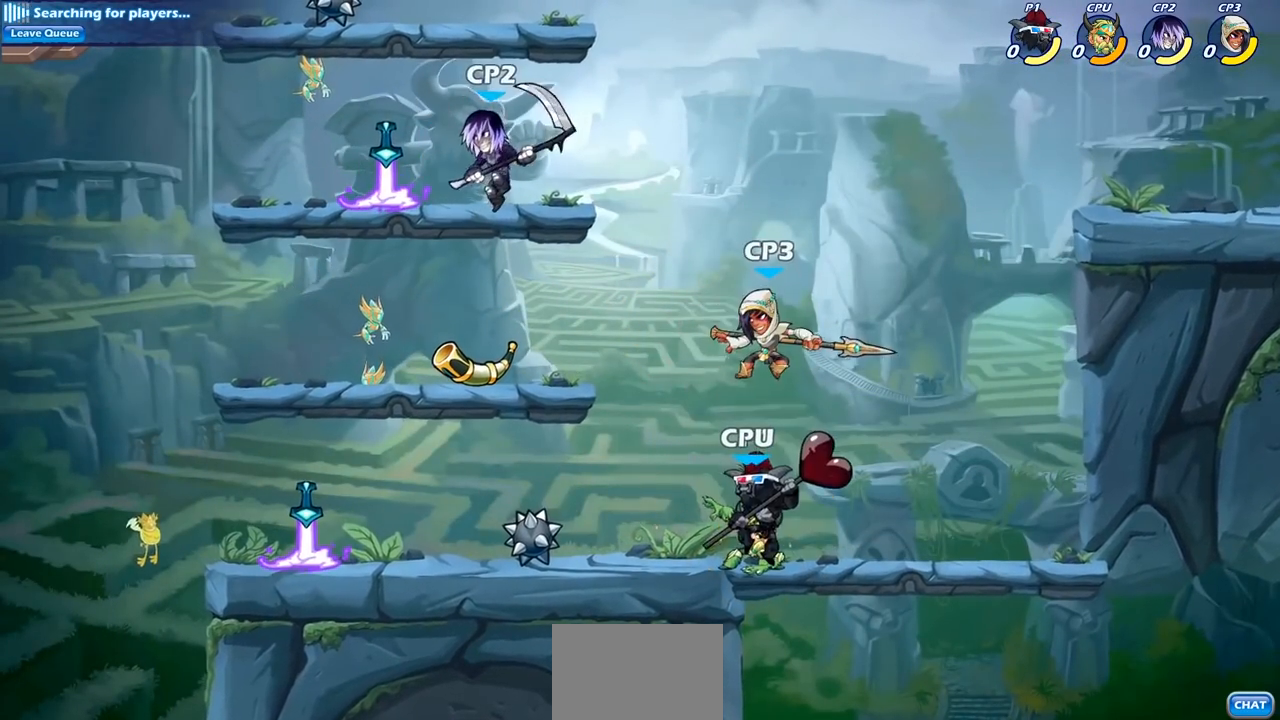
{"buttons": [], "left_stick": "left", "right_stick": "center", "events": [[117, "left_stick", "down"], [167, "left_stick", "right"], [417, "left_stick", "left"]]}
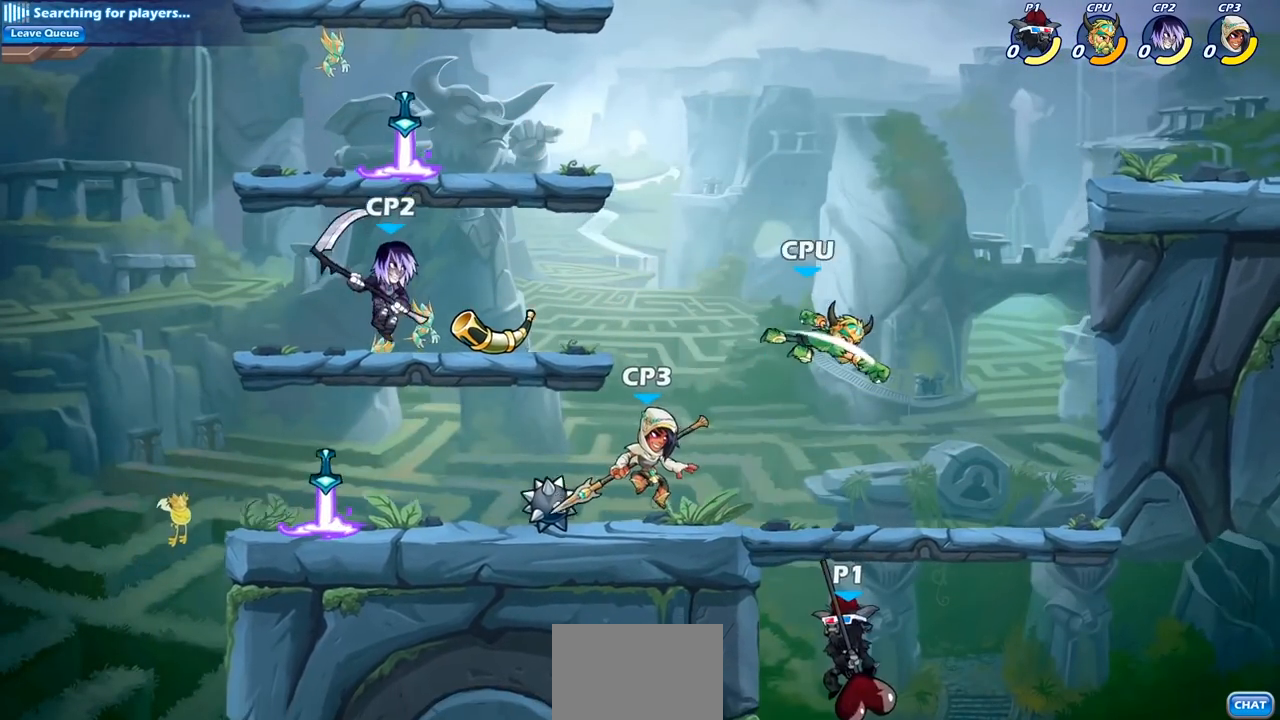
{"buttons": [], "left_stick": "up-left", "right_stick": "center", "events": [[67, "CROSS", "down"], [100, "left_stick", "up-left"], [183, "CIRCLE", "down"], [200, "CROSS", "up"], [317, "CIRCLE", "up"]]}
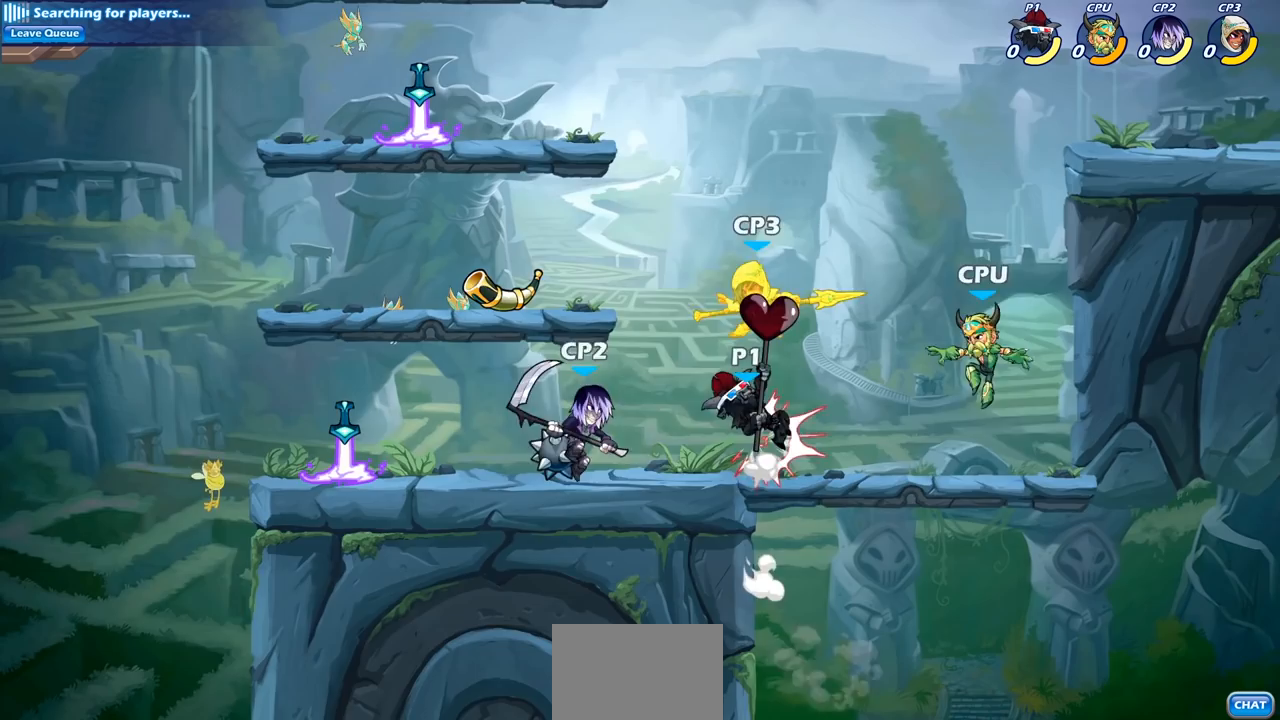
{"buttons": [], "left_stick": "down-left", "right_stick": "center", "events": [[100, "left_stick", "center"], [250, "left_stick", "left"], [450, "left_stick", "down-left"]]}
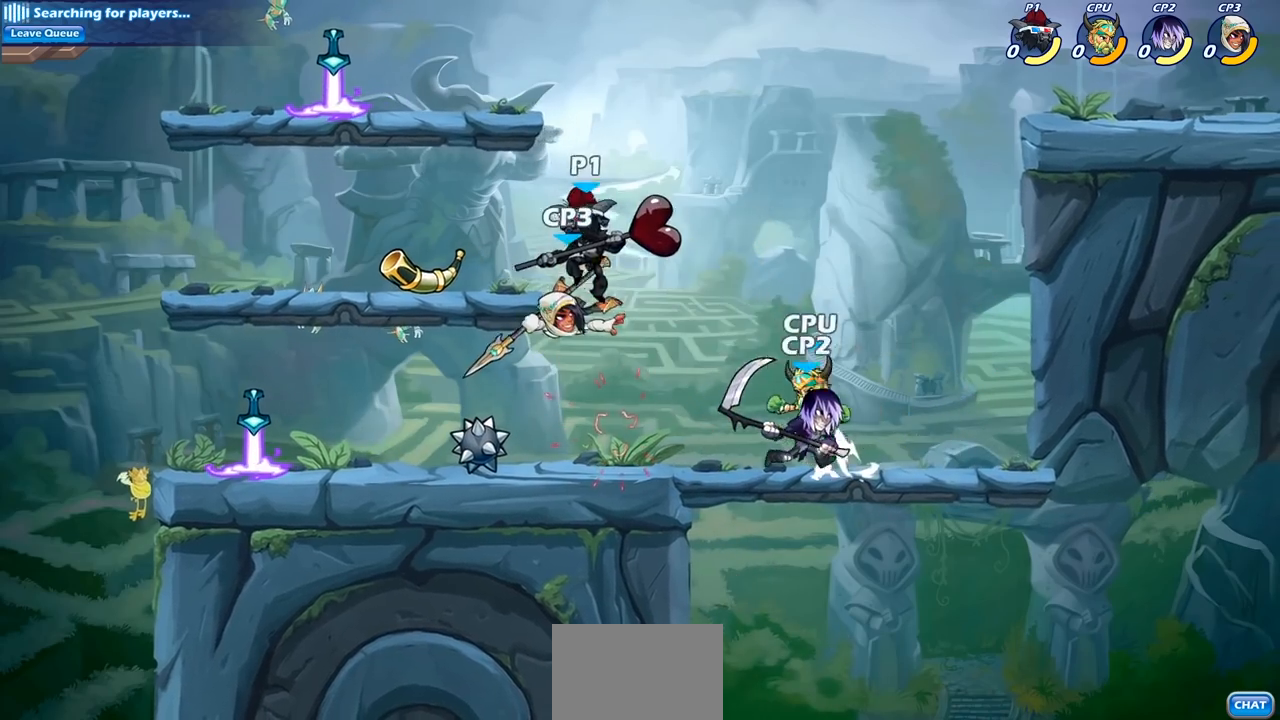
{"buttons": [], "left_stick": "center", "right_stick": "center", "events": [[67, "left_stick", "down-right"], [100, "SQUARE", "down"], [117, "left_stick", "center"], [183, "SQUARE", "up"]]}
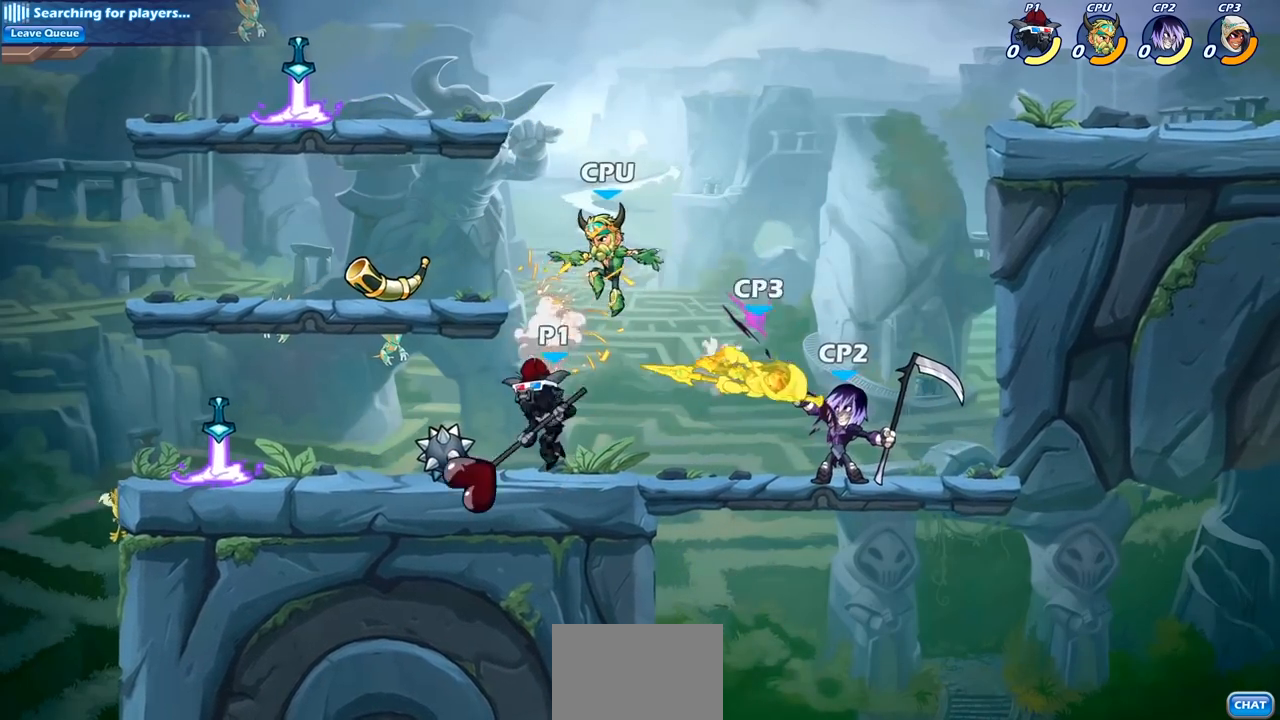
{"buttons": [], "left_stick": "center", "right_stick": "center", "events": [[233, "left_stick", "right"], [300, "R1", "down"], [300, "R2", "down"], [350, "SQUARE", "down"], [383, "R1", "up"], [383, "left_stick", "center"], [417, "R2", "up"], [433, "SQUARE", "up"]]}
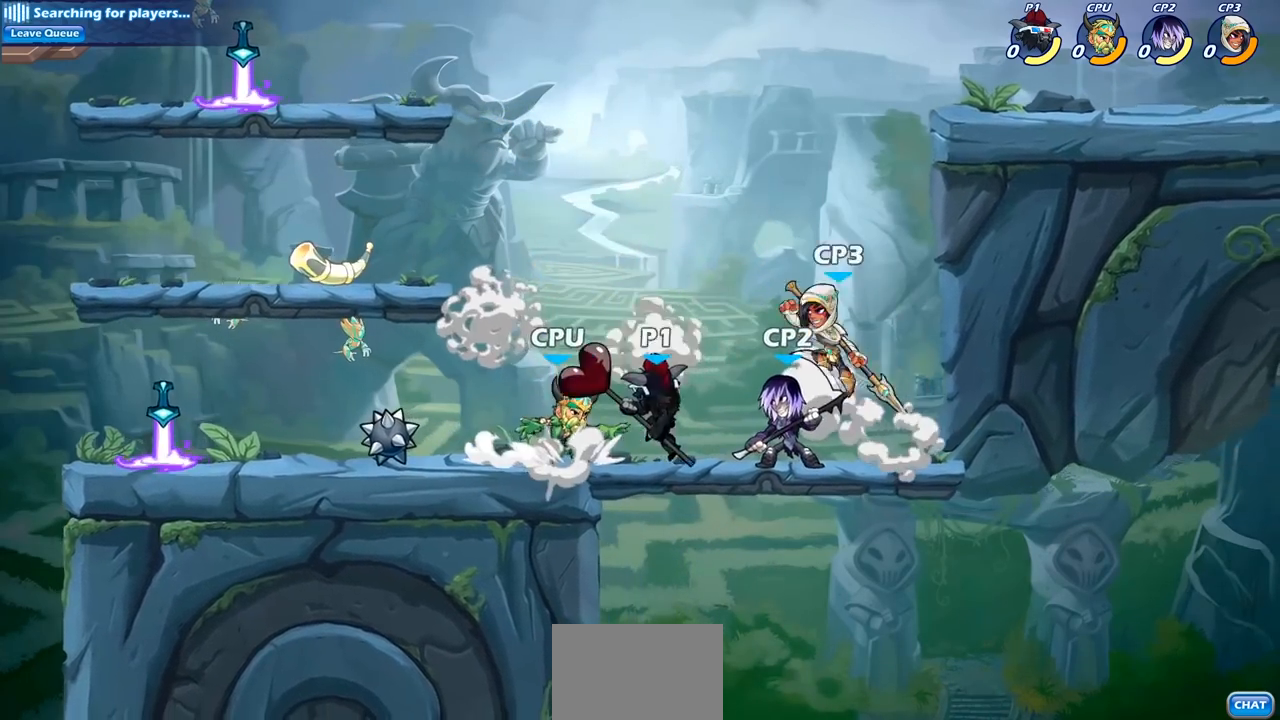
{"buttons": [], "left_stick": "down-right", "right_stick": "center", "events": [[417, "left_stick", "right"], [500, "left_stick", "down-right"]]}
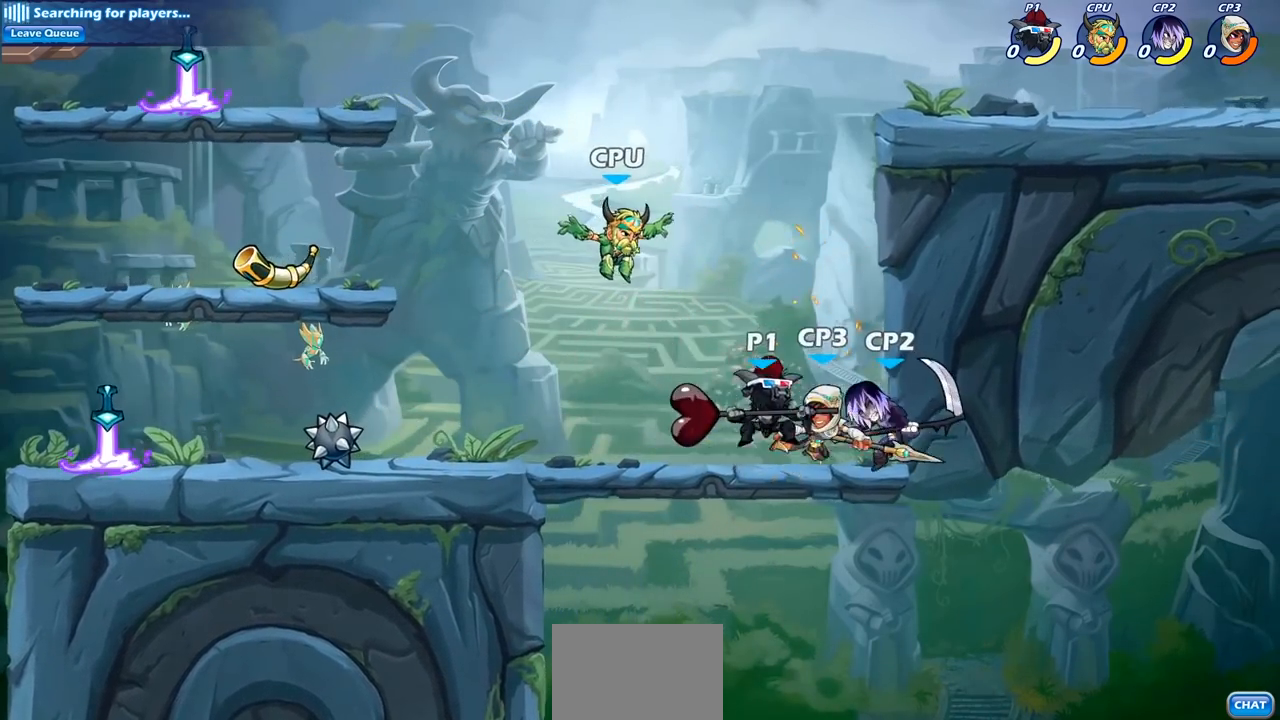
{"buttons": [], "left_stick": "center", "right_stick": "center", "events": [[17, "left_stick", "down-left"], [50, "SQUARE", "down"], [133, "SQUARE", "up"], [167, "left_stick", "center"]]}
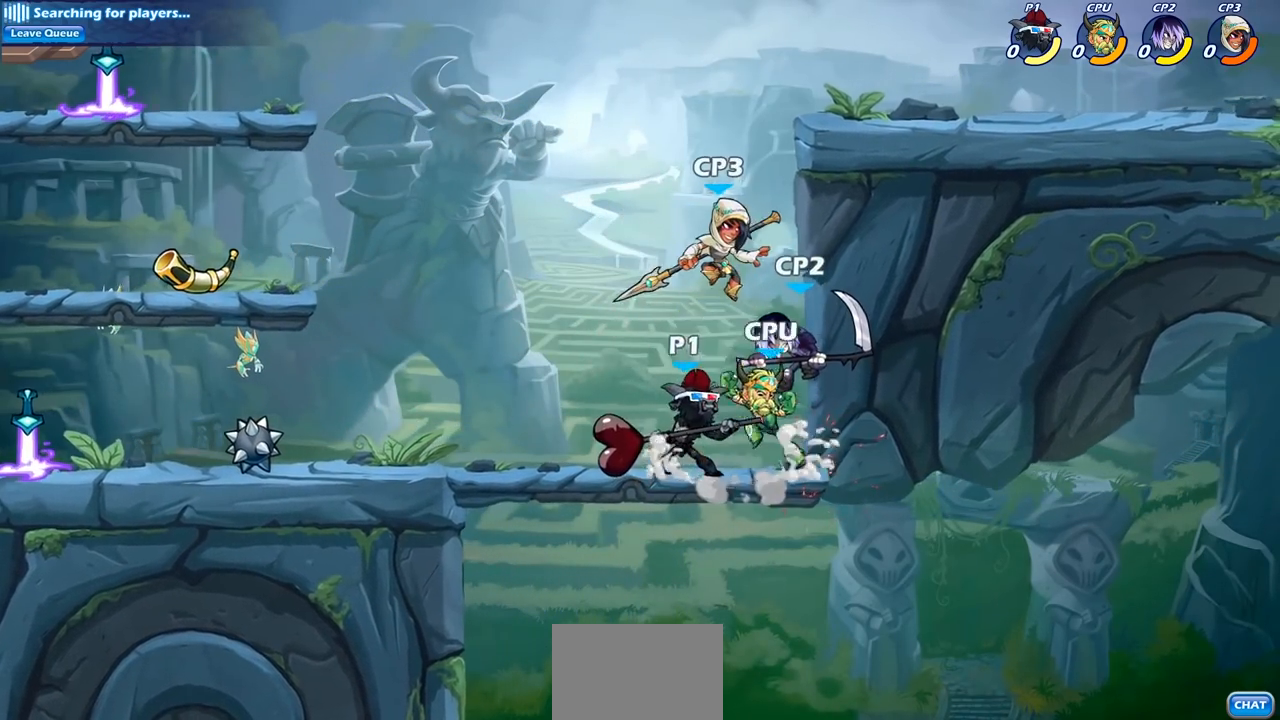
{"buttons": [], "left_stick": "center", "right_stick": "center", "events": [[17, "CROSS", "down"], [17, "left_stick", "down"], [50, "SQUARE", "down"], [117, "CROSS", "up"], [117, "right_stick", "down"], [167, "right_stick", "center"], [183, "SQUARE", "up"], [183, "left_stick", "center"]]}
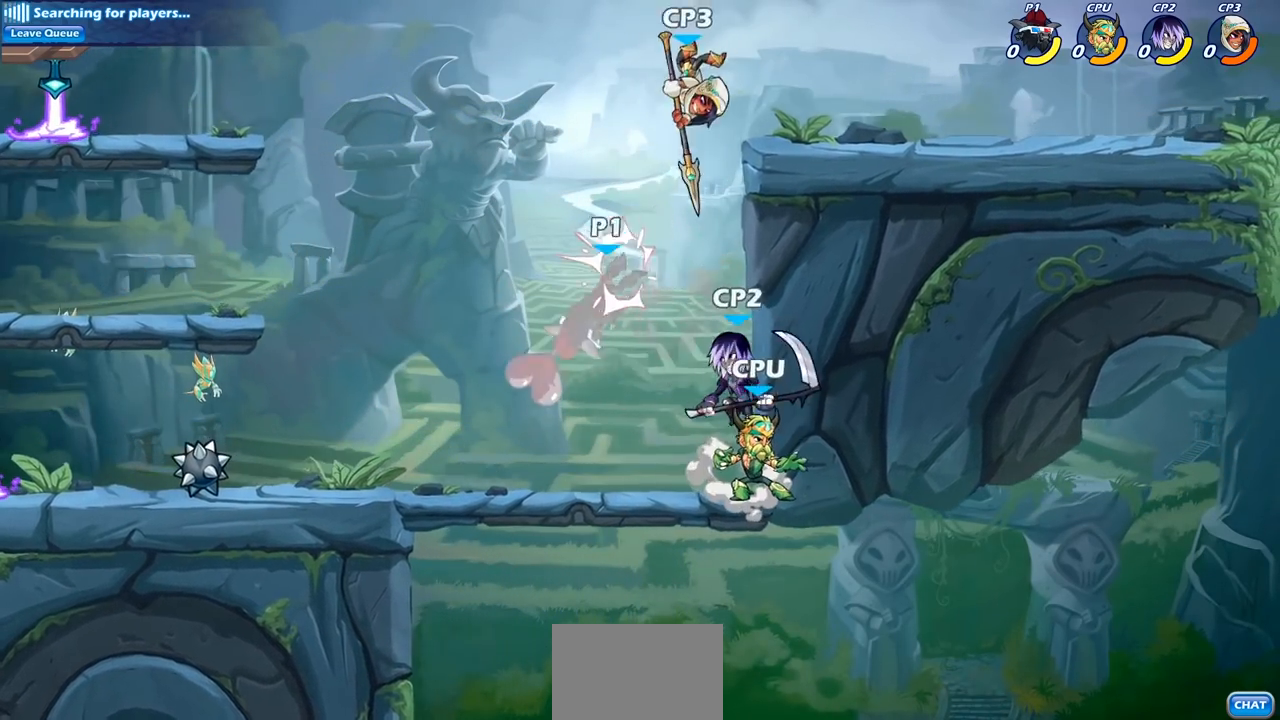
{"buttons": [], "left_stick": "left", "right_stick": "center", "events": [[33, "left_stick", "left"]]}
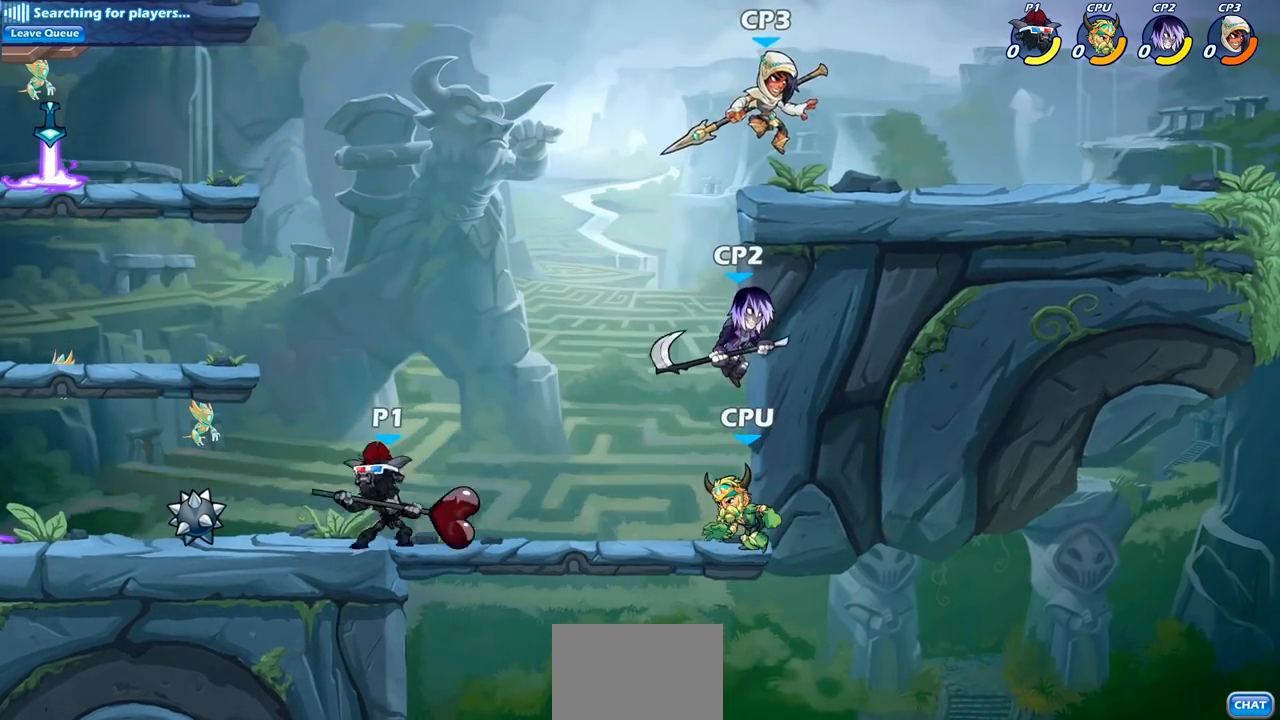
{"buttons": [], "left_stick": "right", "right_stick": "center", "events": [[50, "left_stick", "up-right"], [100, "left_stick", "right"], [217, "R1", "down"], [217, "R2", "down"], [250, "CIRCLE", "down"], [283, "R1", "up"], [283, "R2", "up"], [300, "CIRCLE", "up"]]}
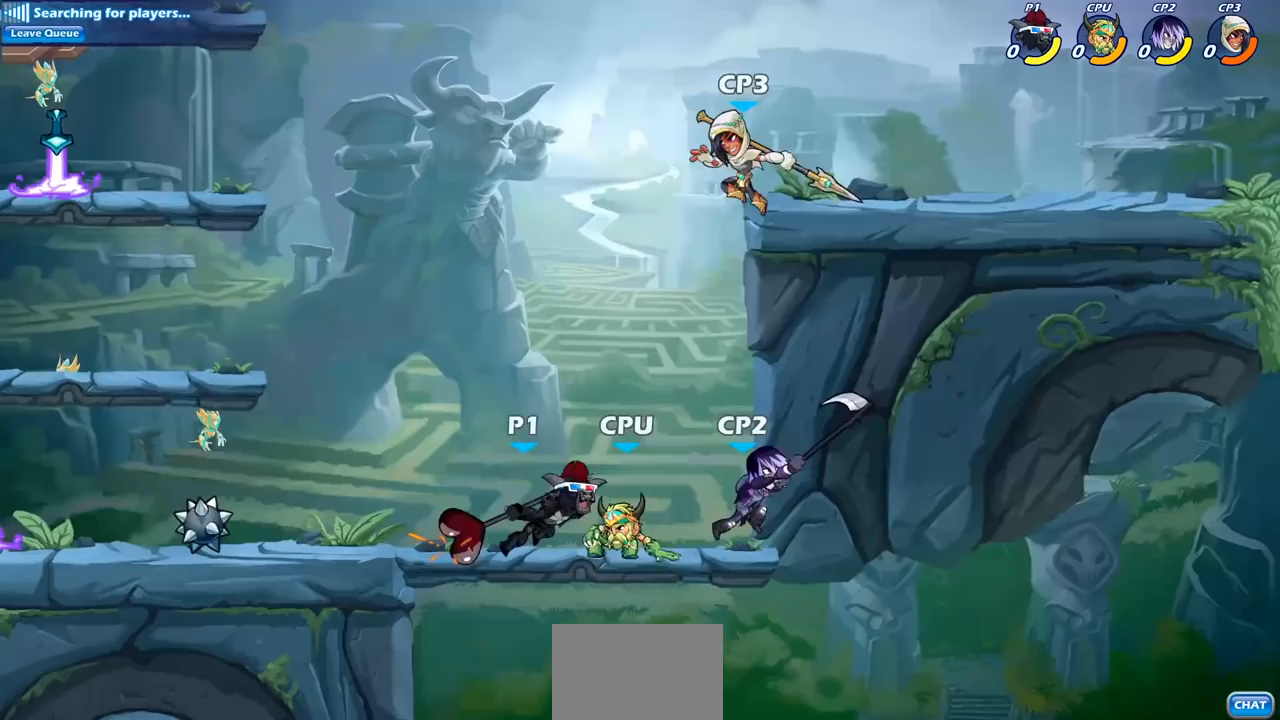
{"buttons": [], "left_stick": "center", "right_stick": "center", "events": [[150, "left_stick", "center"]]}
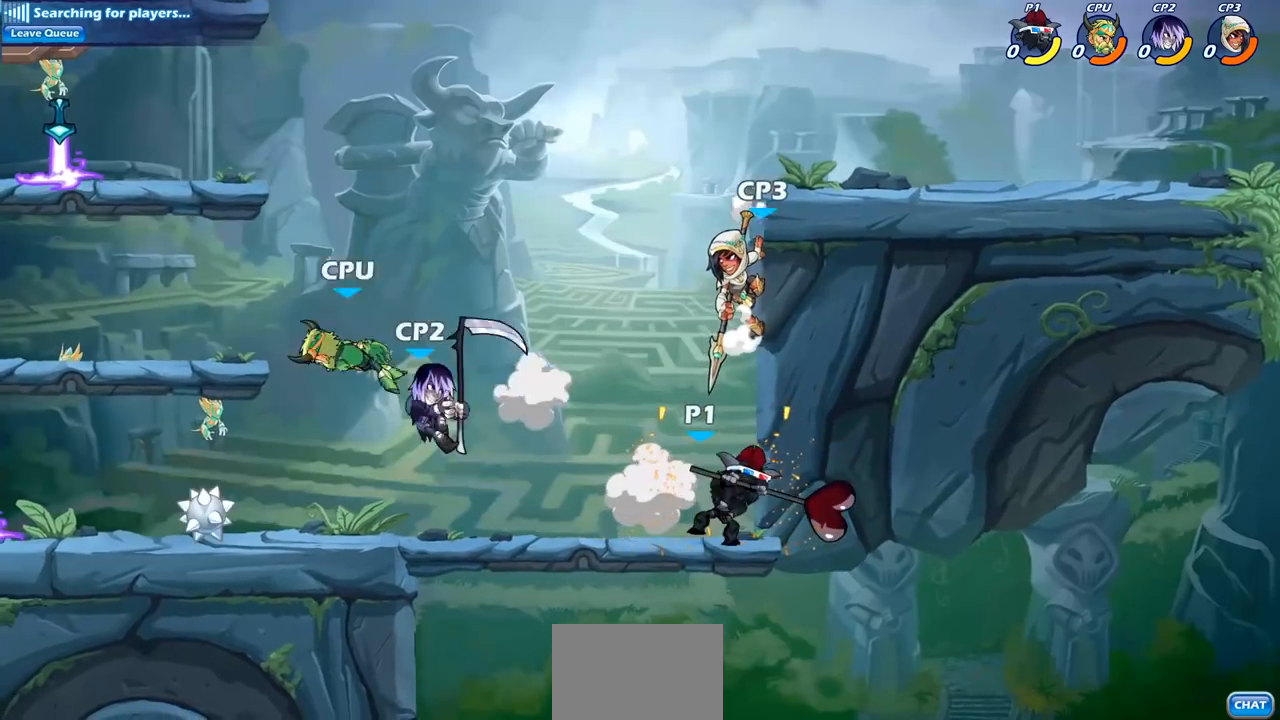
{"buttons": [], "left_stick": "center", "right_stick": "center", "events": [[100, "left_stick", "left"], [333, "left_stick", "center"]]}
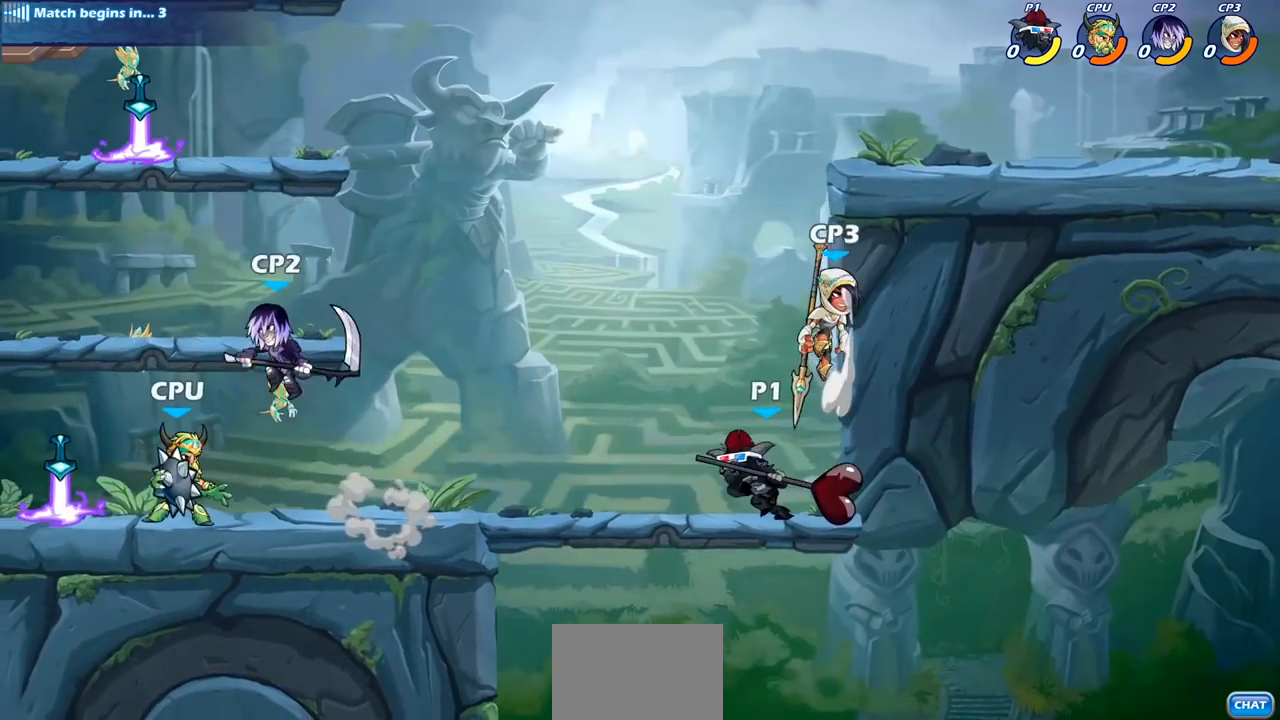
{"buttons": [], "left_stick": "center", "right_stick": "center", "events": [[17, "left_stick", "right"], [217, "left_stick", "center"], [333, "left_stick", "left"], [467, "left_stick", "center"]]}
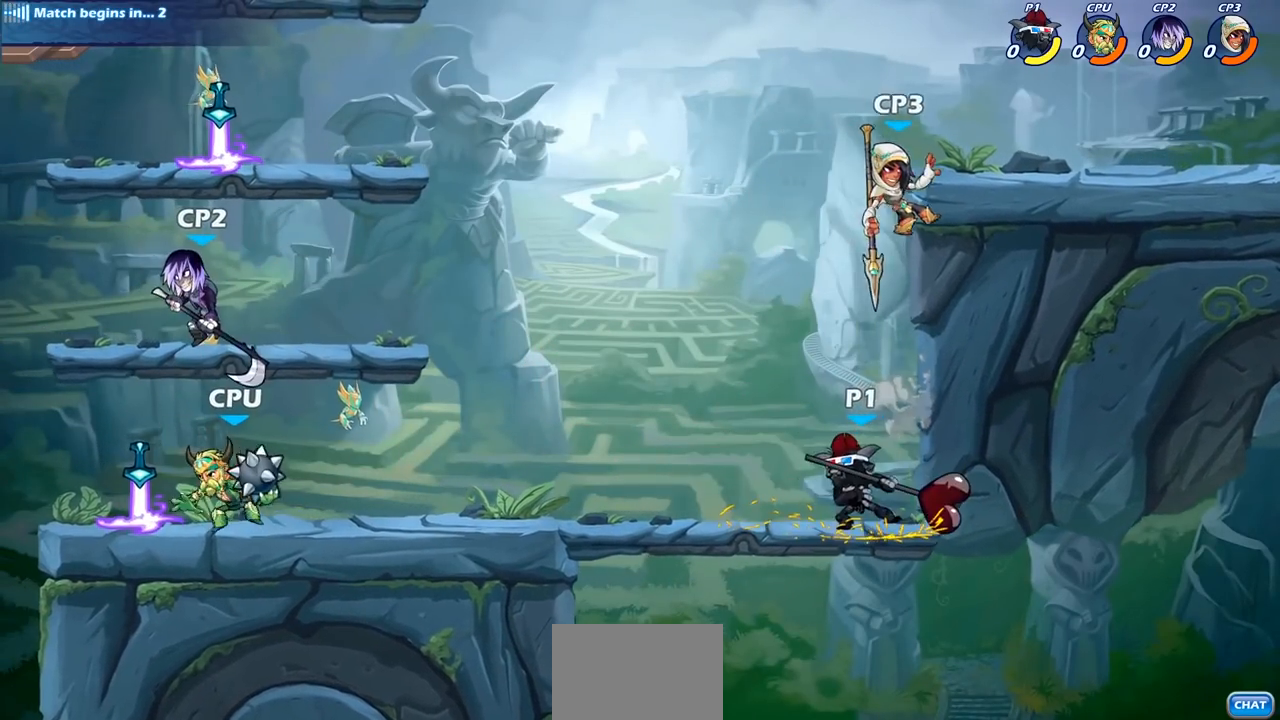
{"buttons": [], "left_stick": "left", "right_stick": "center", "events": [[67, "left_stick", "right"], [150, "left_stick", "center"], [483, "left_stick", "left"]]}
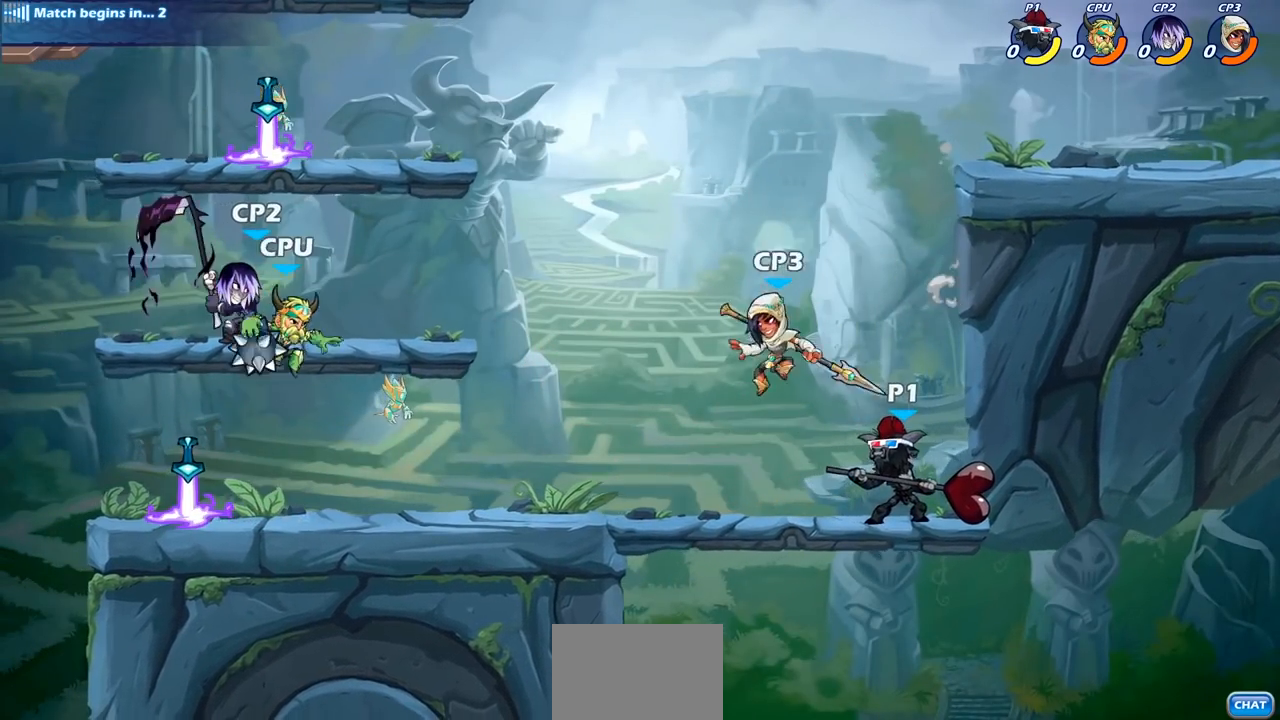
{"buttons": [], "left_stick": "left", "right_stick": "center", "events": [[267, "left_stick", "up"], [383, "left_stick", "center"], [500, "left_stick", "left"]]}
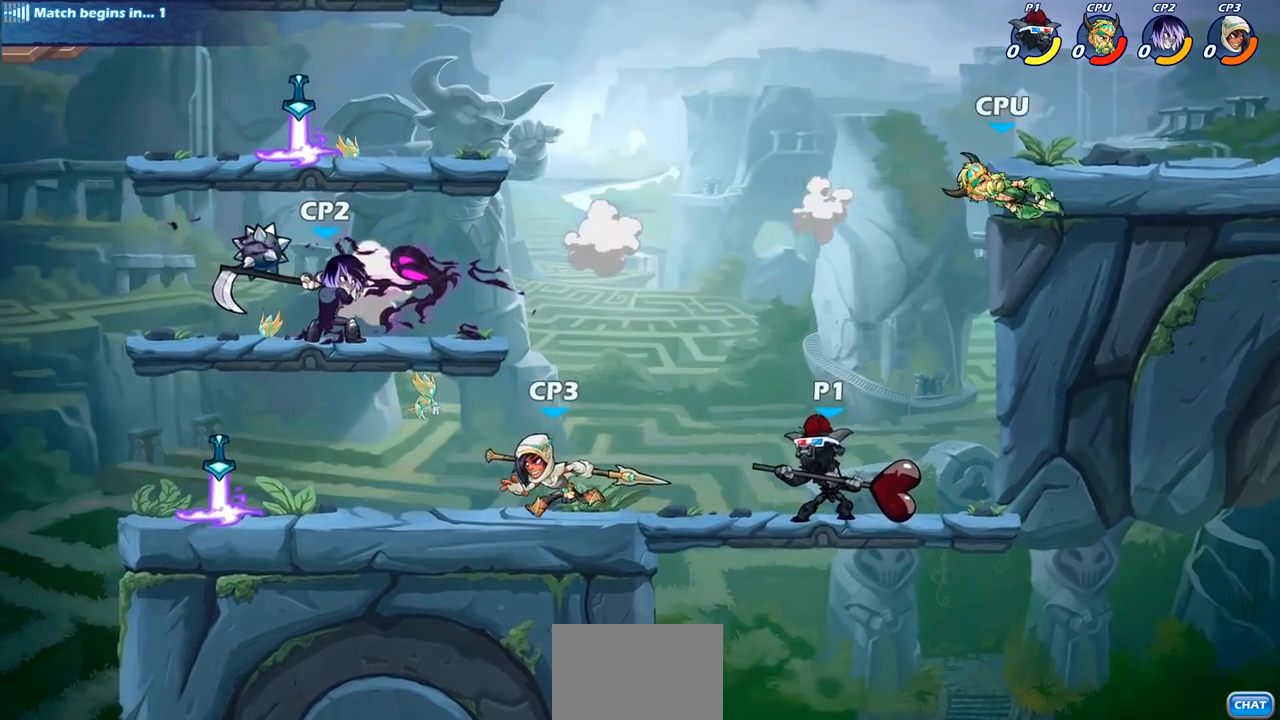
{"buttons": [], "left_stick": "center", "right_stick": "center", "events": [[117, "R1", "down"], [117, "R2", "down"], [167, "left_stick", "down-left"], [250, "R1", "up"], [267, "R2", "up"], [283, "SQUARE", "down"], [400, "SQUARE", "up"], [467, "left_stick", "center"]]}
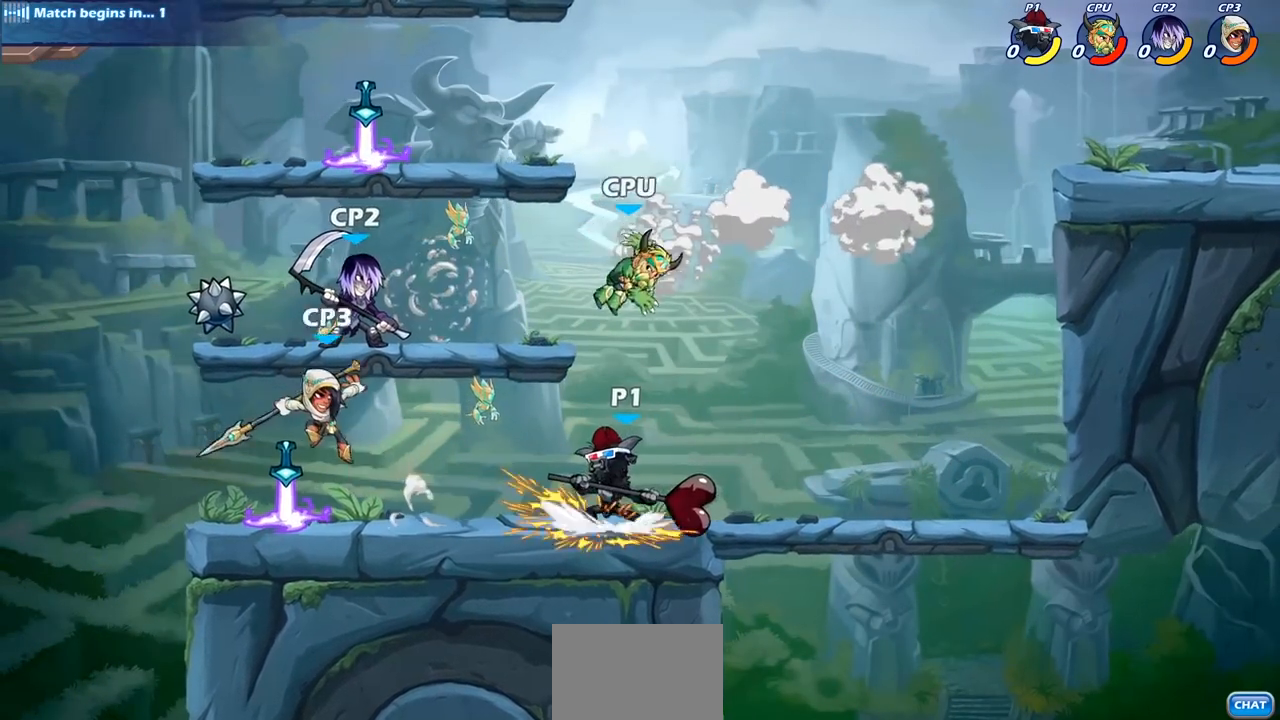
{"buttons": ["CIRCLE"], "left_stick": "center", "right_stick": "center", "events": [[317, "left_stick", "left"], [350, "R2", "down"], [417, "left_stick", "center"], [433, "CIRCLE", "down"], [450, "R2", "up"]]}
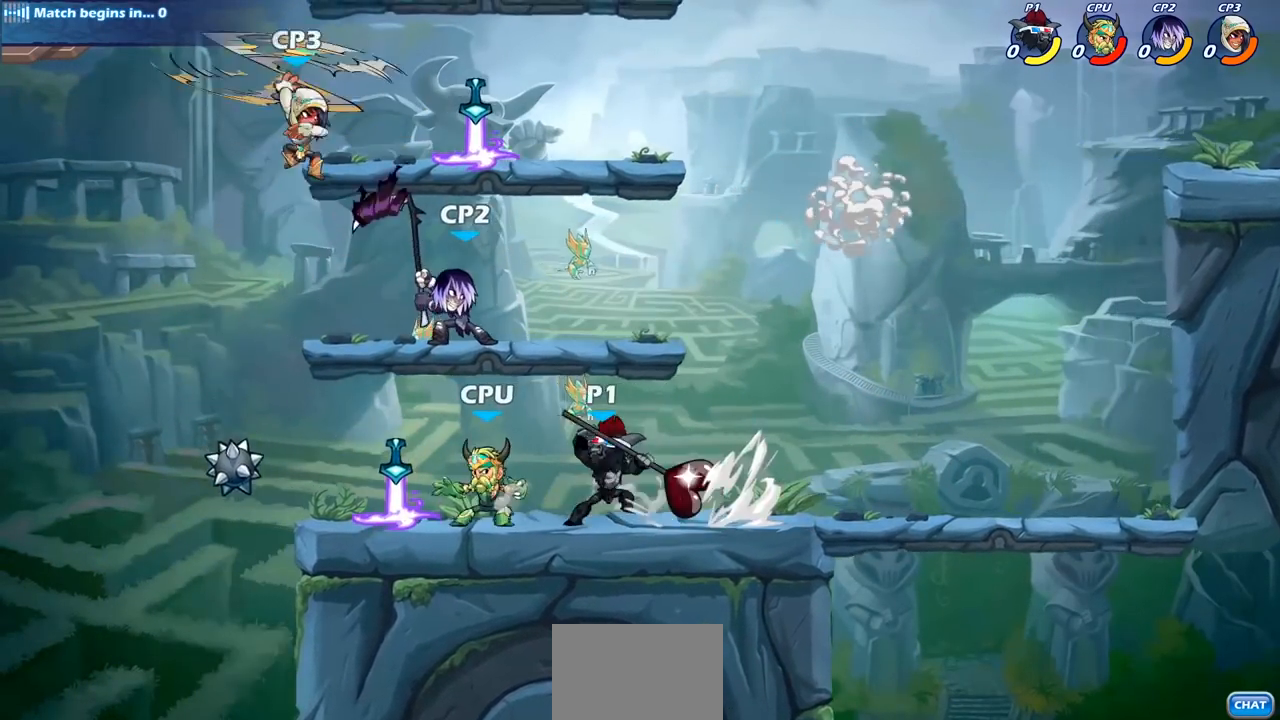
{"buttons": [], "left_stick": "center", "right_stick": "center", "events": [[17, "CIRCLE", "up"]]}
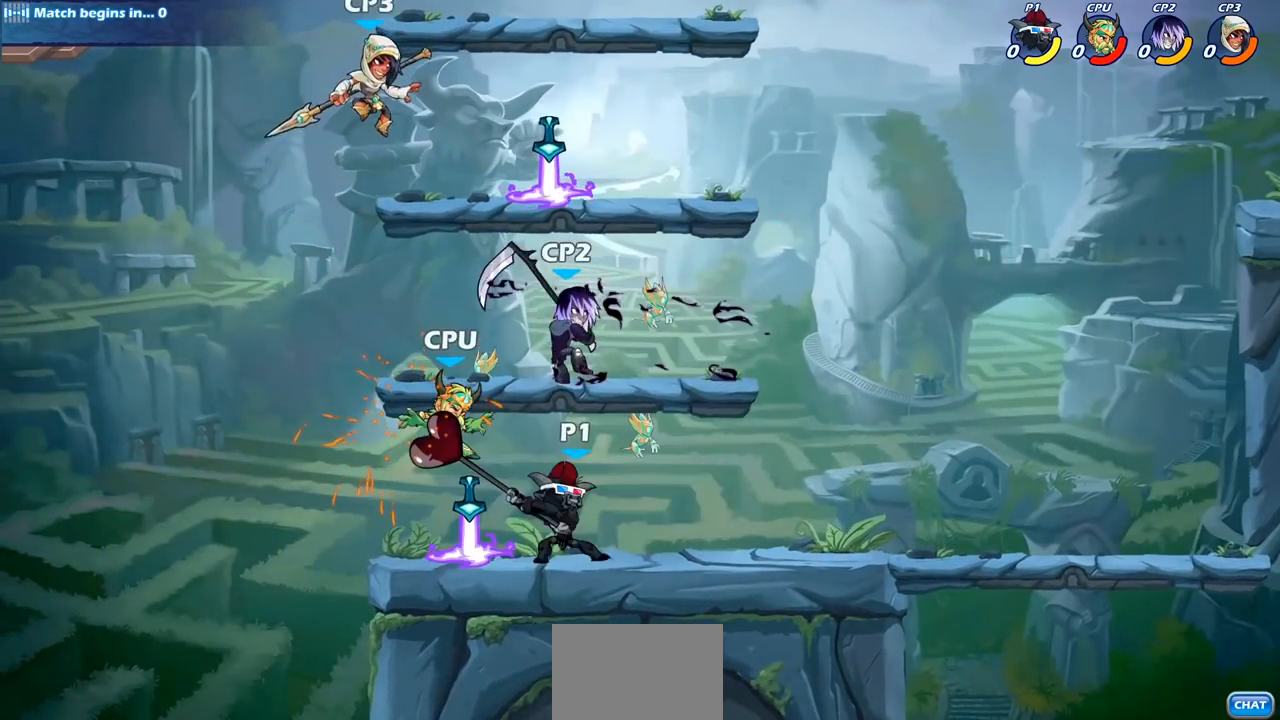
{"buttons": [], "left_stick": "right", "right_stick": "center", "events": [[367, "left_stick", "right"]]}
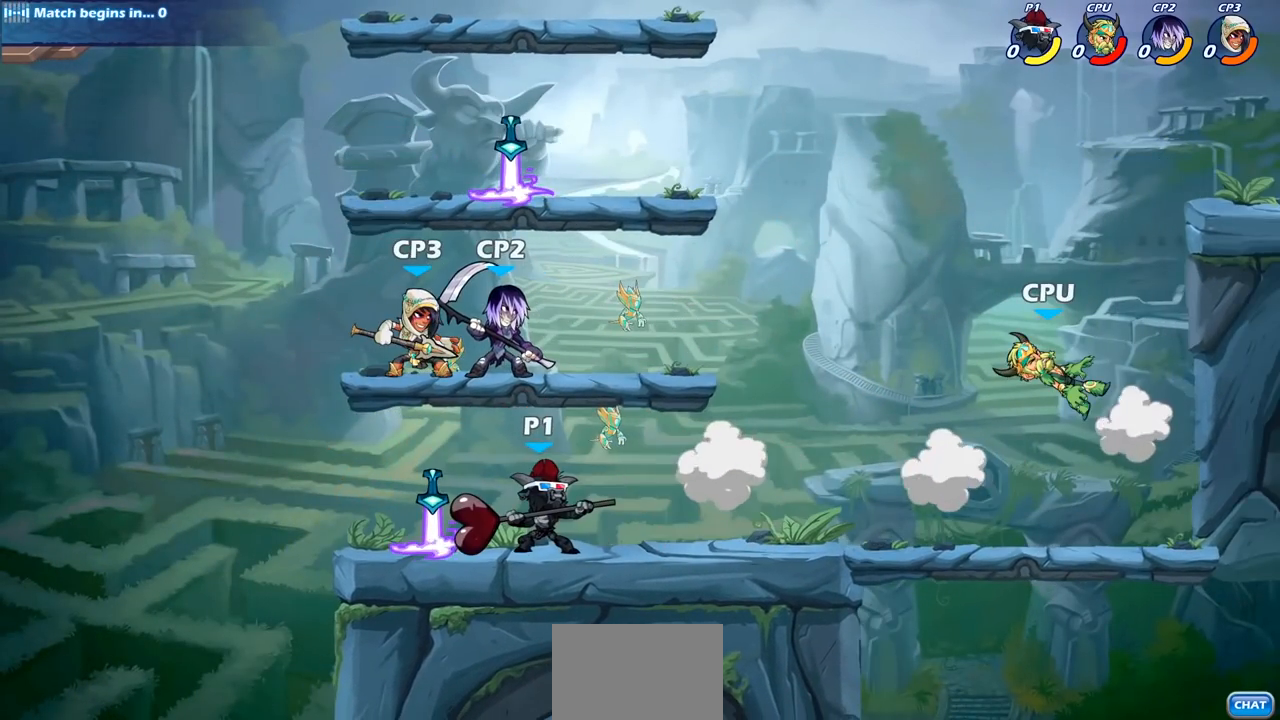
{"buttons": [], "left_stick": "center", "right_stick": "center", "events": [[33, "R1", "down"], [33, "R2", "down"], [150, "R1", "up"], [150, "R2", "up"], [167, "CIRCLE", "down"], [167, "left_stick", "center"], [233, "CIRCLE", "up"]]}